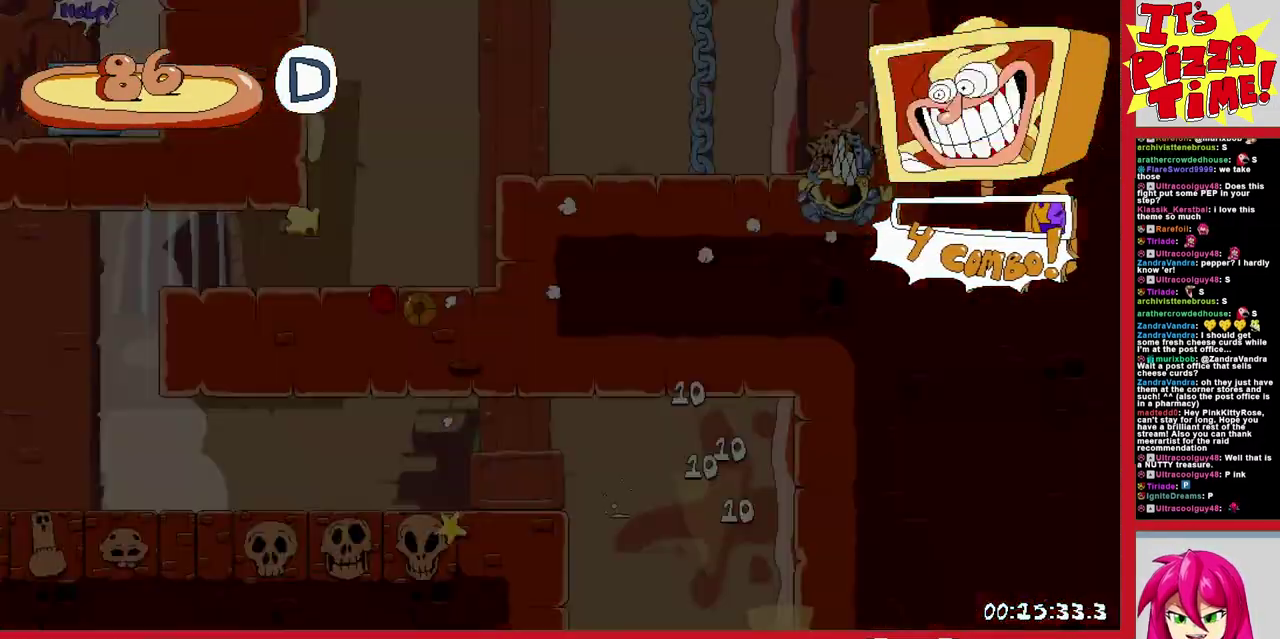
Gameplay with a controller (Nintendo layout); each line is a JSON object with the inputs held at the frame after it. "events" lists button and stick changes between this image and that frame as [ms after this image, input, new state], when the widget could be followed in between. Not read: L1 L3 R2 R3.
{"buttons": ["R1", "DPAD_RIGHT"], "events": [[17, "Y", "down"], [100, "Y", "up"], [183, "DPAD_DOWN", "up"]]}
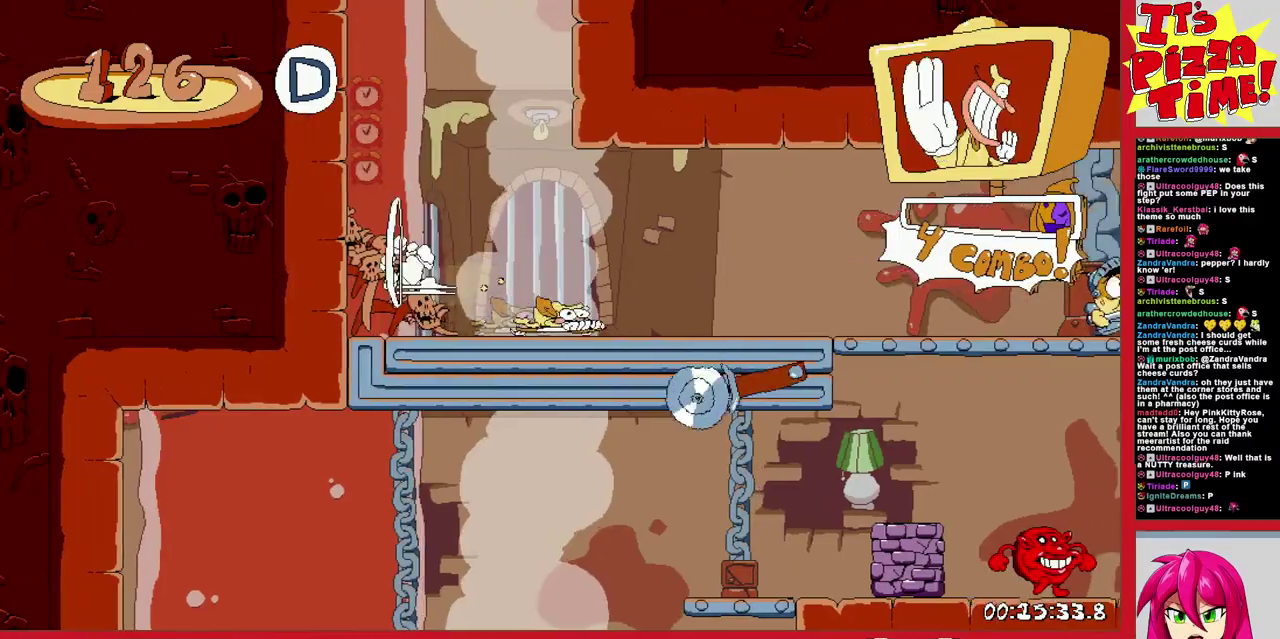
{"buttons": ["R1", "DPAD_RIGHT"], "events": []}
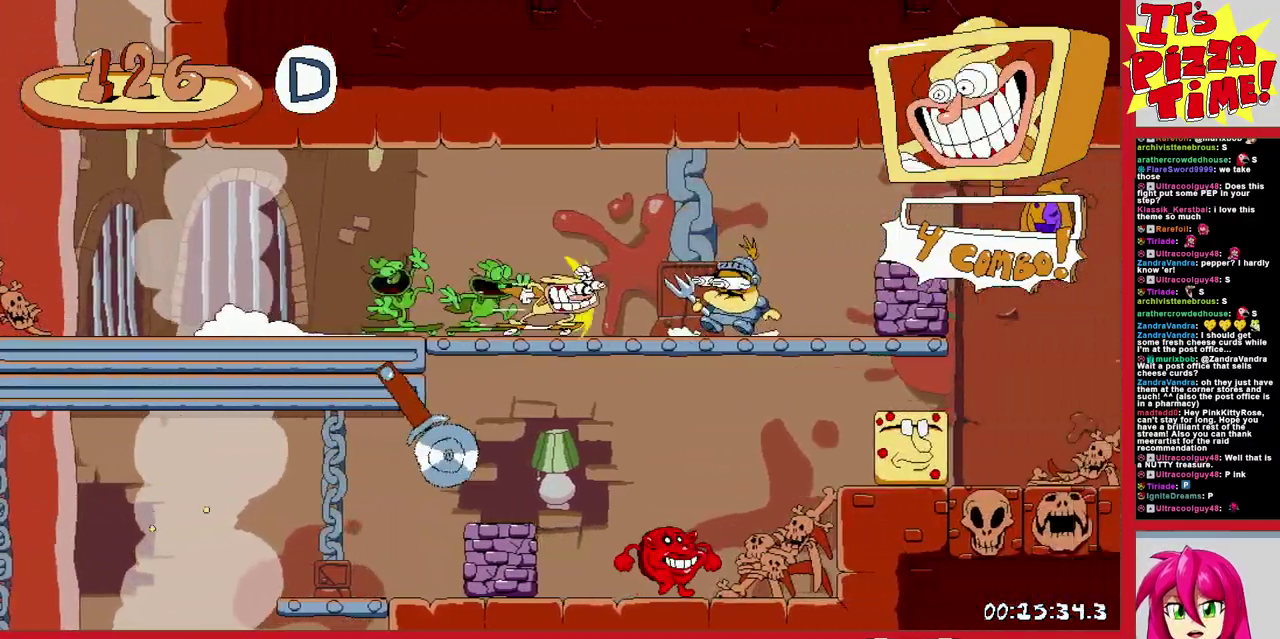
{"buttons": ["R1", "DPAD_LEFT"], "events": [[183, "DPAD_DOWN", "down"], [183, "DPAD_RIGHT", "up"], [217, "DPAD_LEFT", "down"], [300, "Y", "down"], [400, "Y", "up"], [417, "DPAD_DOWN", "up"]]}
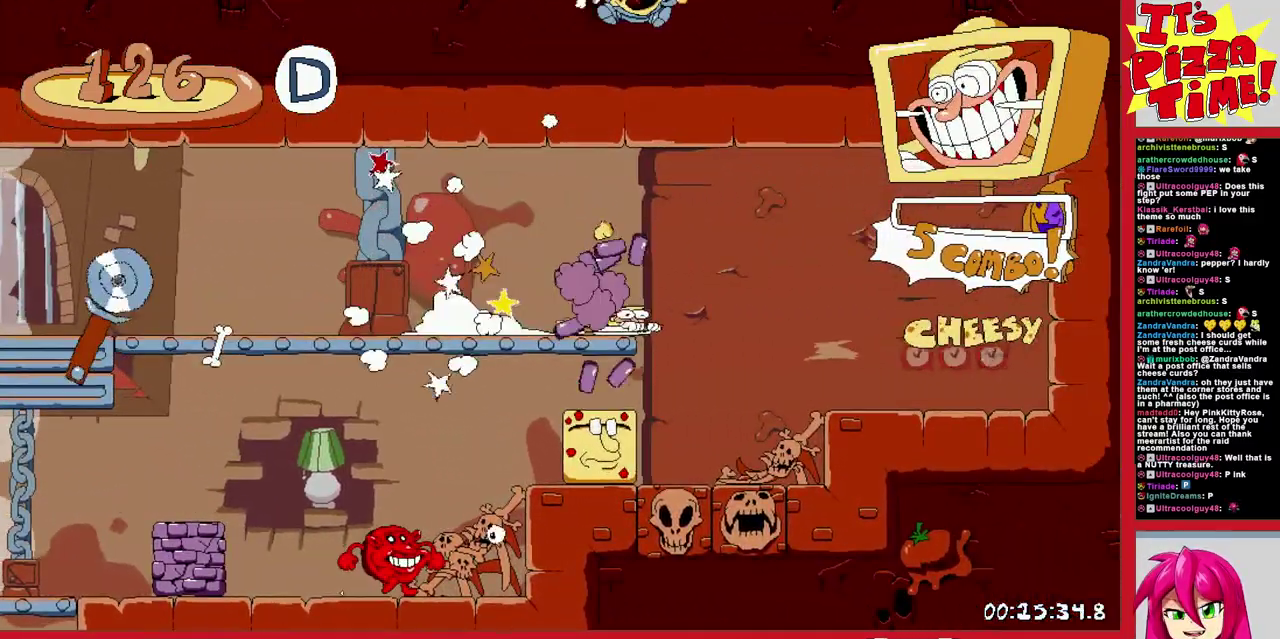
{"buttons": ["R1", "DPAD_DOWN", "DPAD_LEFT"], "events": [[400, "DPAD_DOWN", "down"]]}
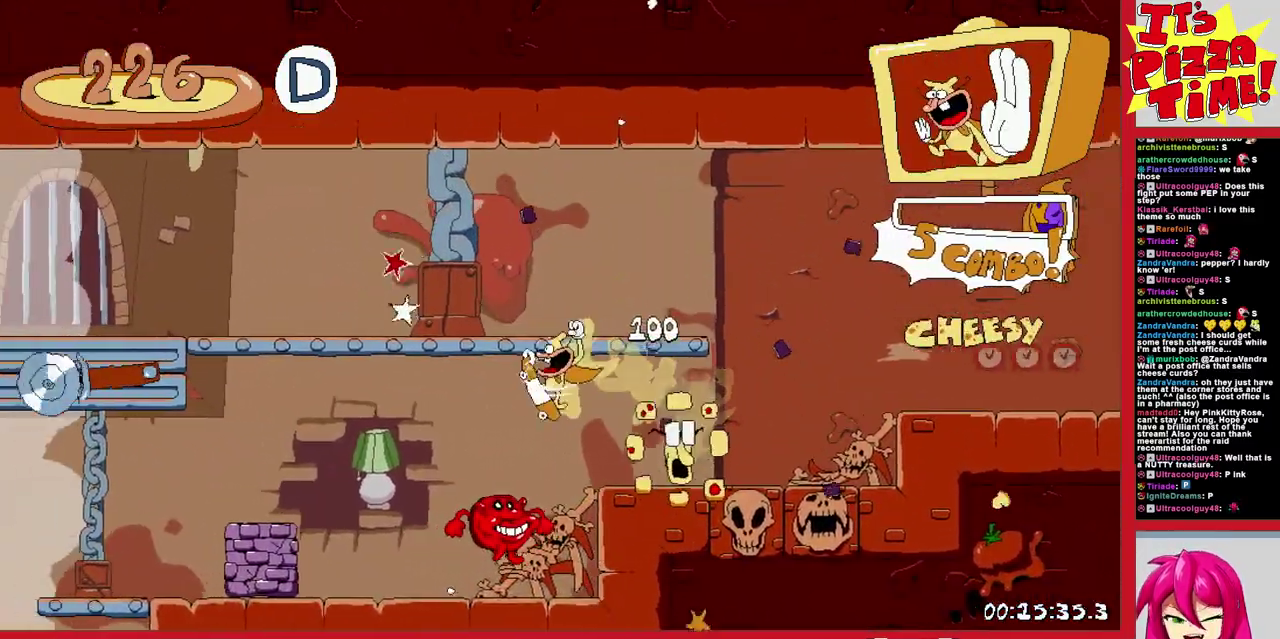
{"buttons": ["R1", "DPAD_DOWN", "DPAD_RIGHT"], "events": [[500, "DPAD_LEFT", "up"], [500, "DPAD_RIGHT", "down"]]}
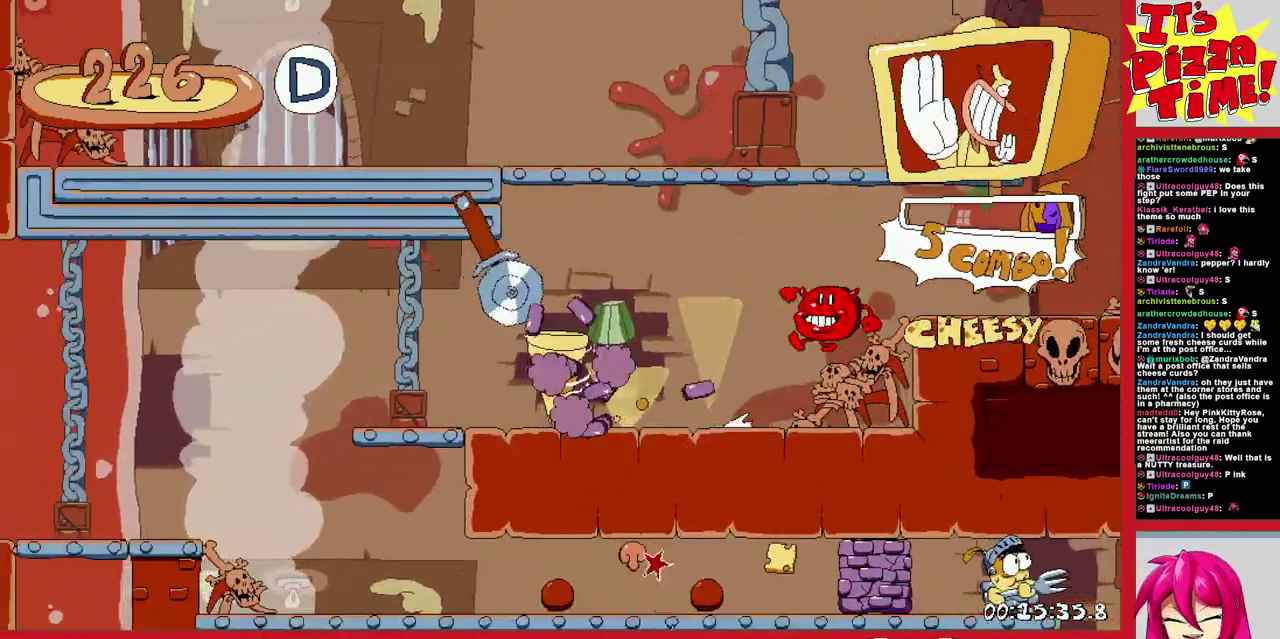
{"buttons": ["R1", "DPAD_RIGHT"], "events": [[100, "Y", "down"], [183, "Y", "up"], [267, "DPAD_DOWN", "up"]]}
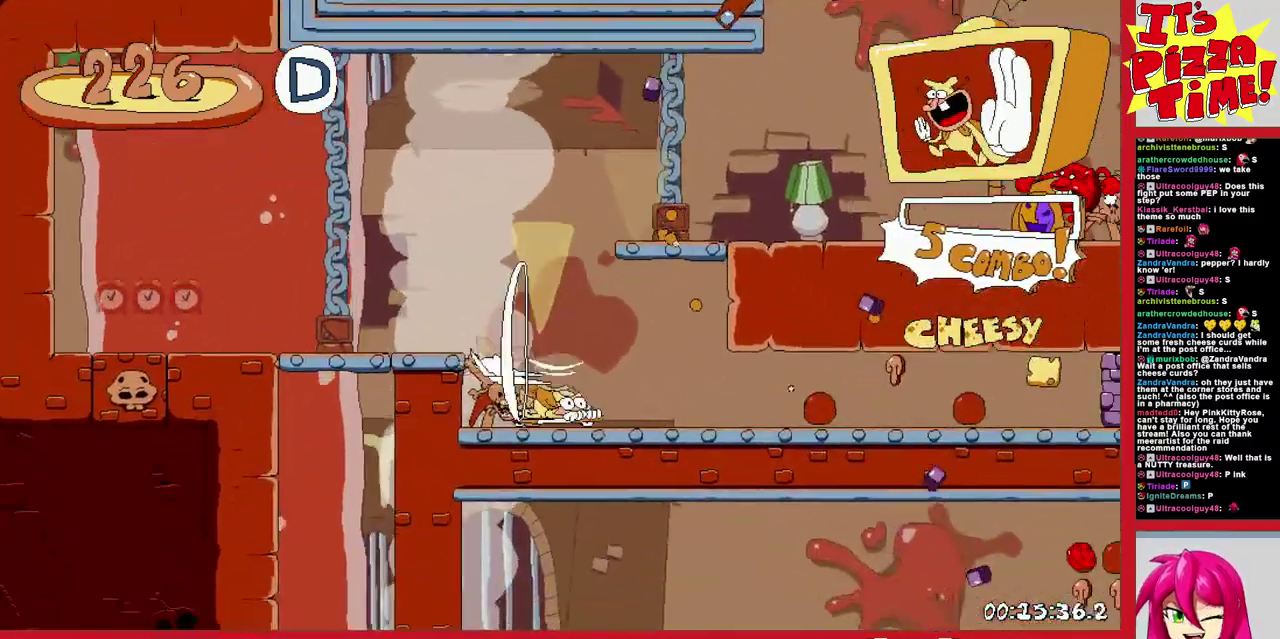
{"buttons": ["R1", "DPAD_RIGHT"], "events": []}
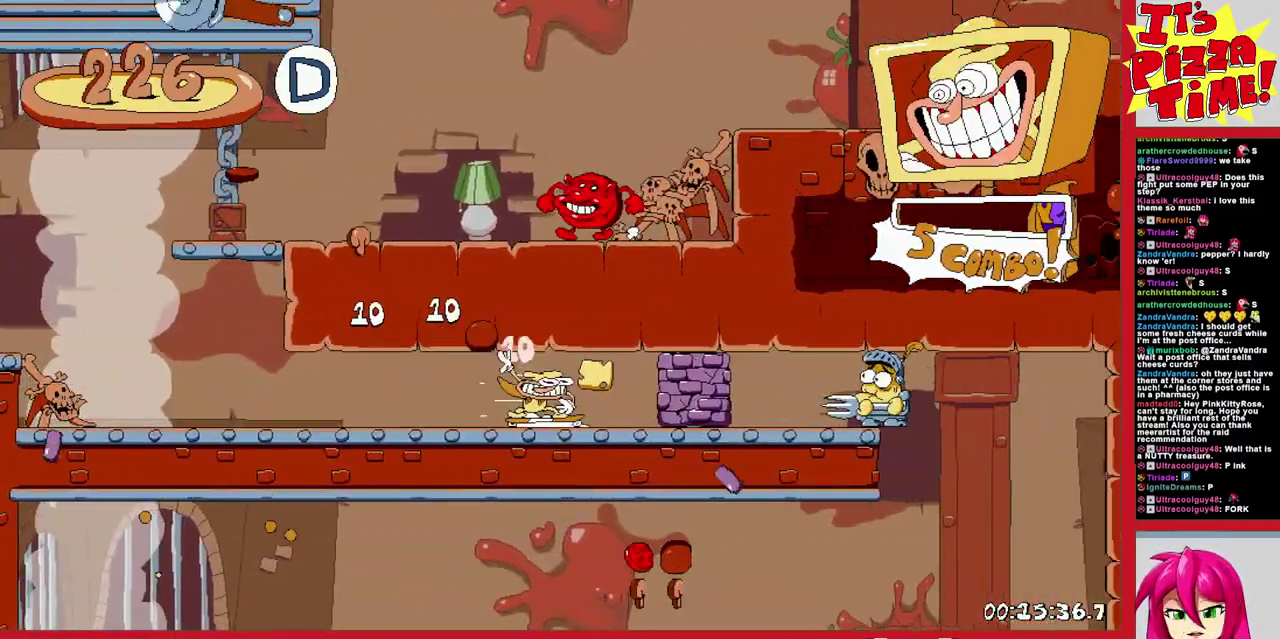
{"buttons": ["R1", "DPAD_LEFT"], "events": [[150, "DPAD_DOWN", "down"], [167, "DPAD_RIGHT", "up"], [183, "DPAD_LEFT", "down"], [417, "Y", "down"], [500, "DPAD_DOWN", "up"], [500, "Y", "up"]]}
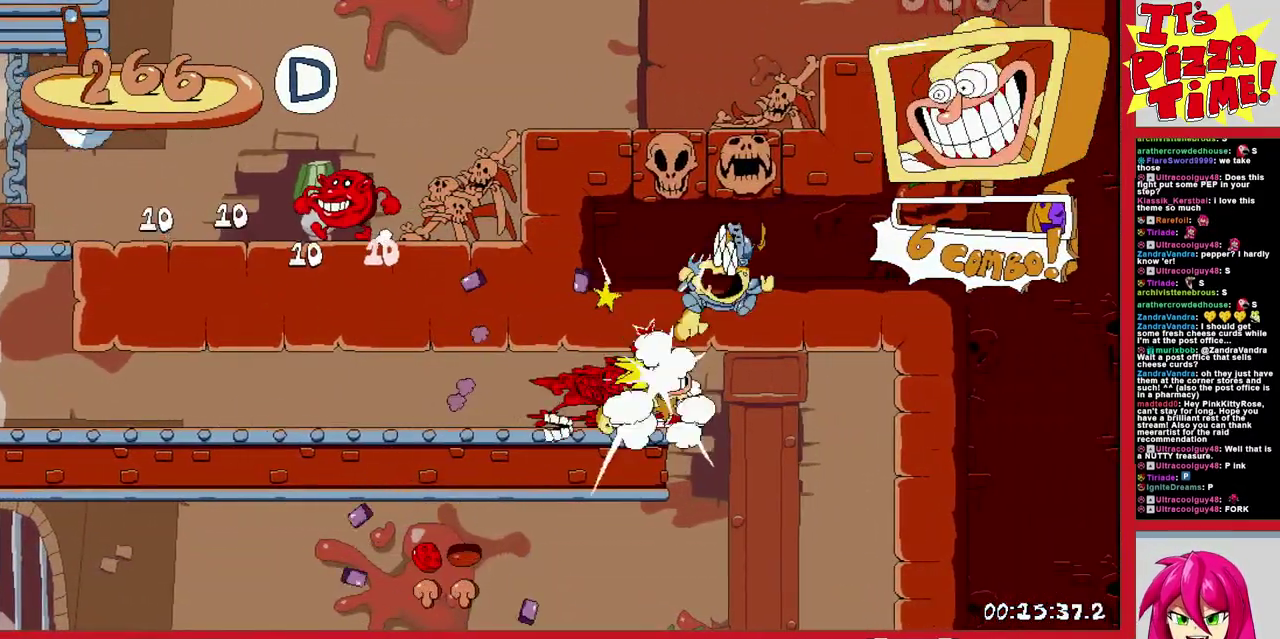
{"buttons": ["R1", "DPAD_LEFT"], "events": [[133, "B", "down"], [450, "B", "up"]]}
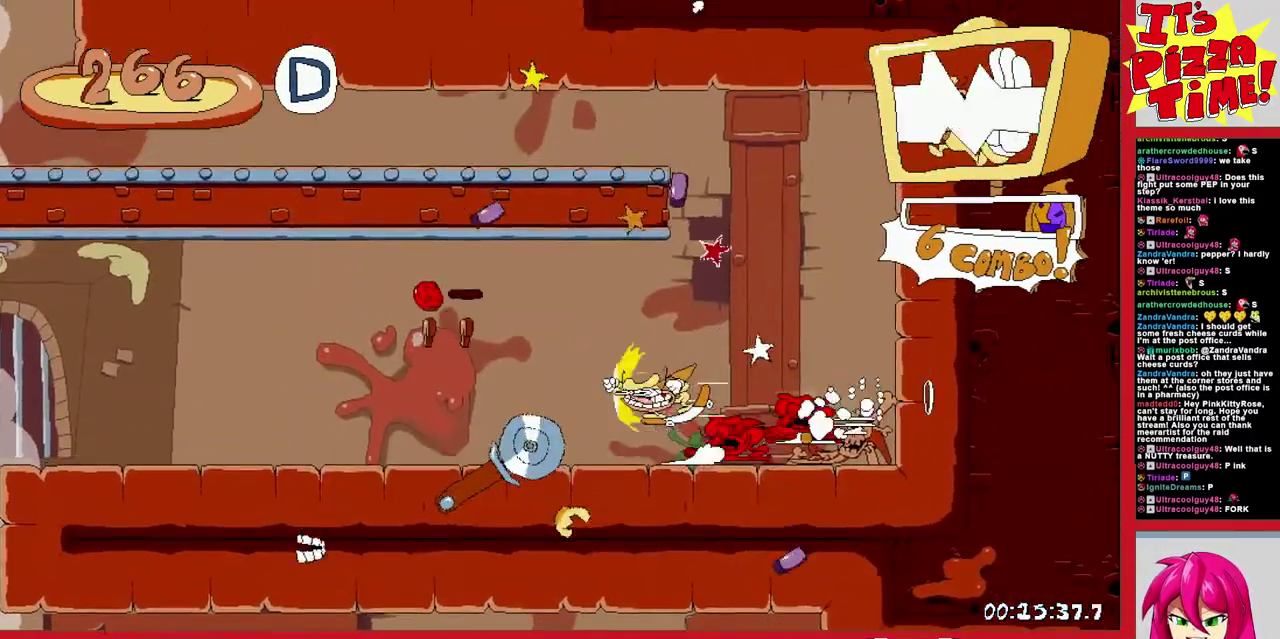
{"buttons": ["R1", "DPAD_RIGHT"], "events": [[383, "DPAD_LEFT", "up"], [433, "DPAD_RIGHT", "down"]]}
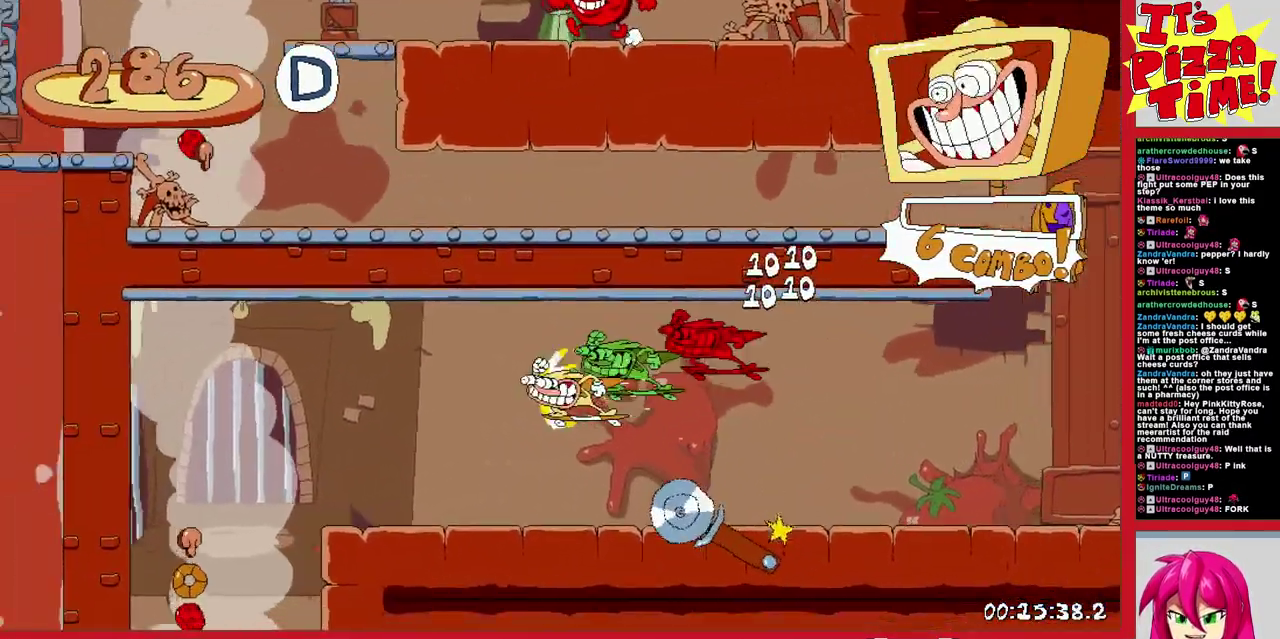
{"buttons": ["R1", "DPAD_RIGHT"], "events": []}
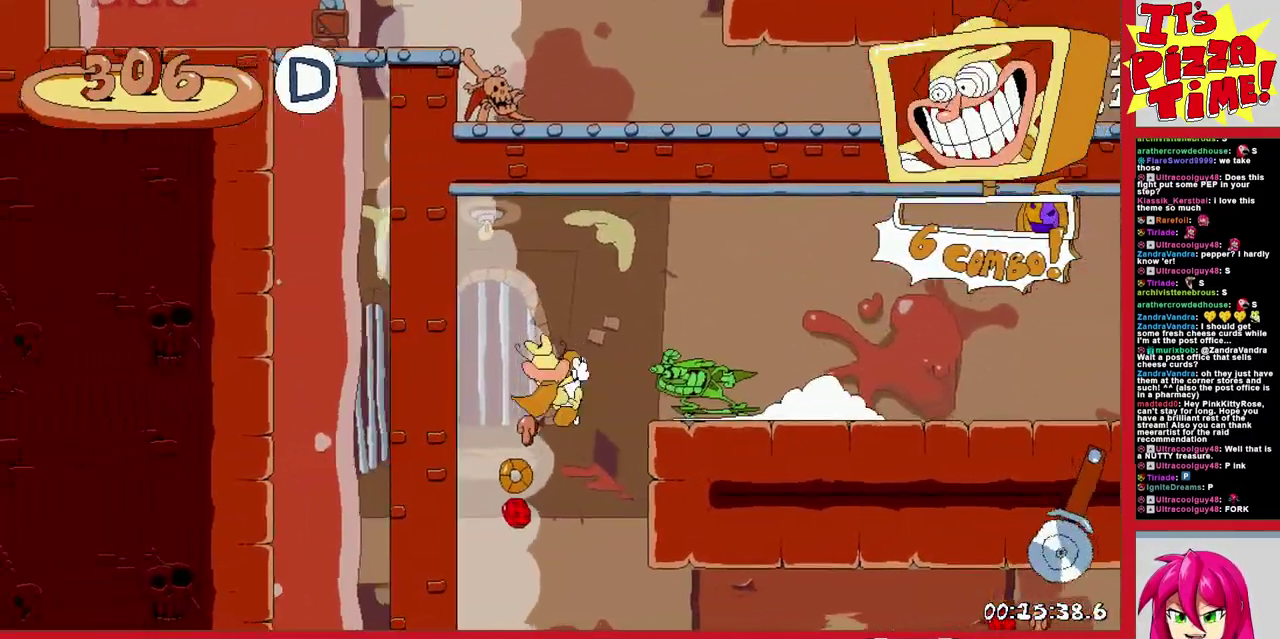
{"buttons": ["B", "R1", "DPAD_RIGHT"], "events": [[433, "B", "down"]]}
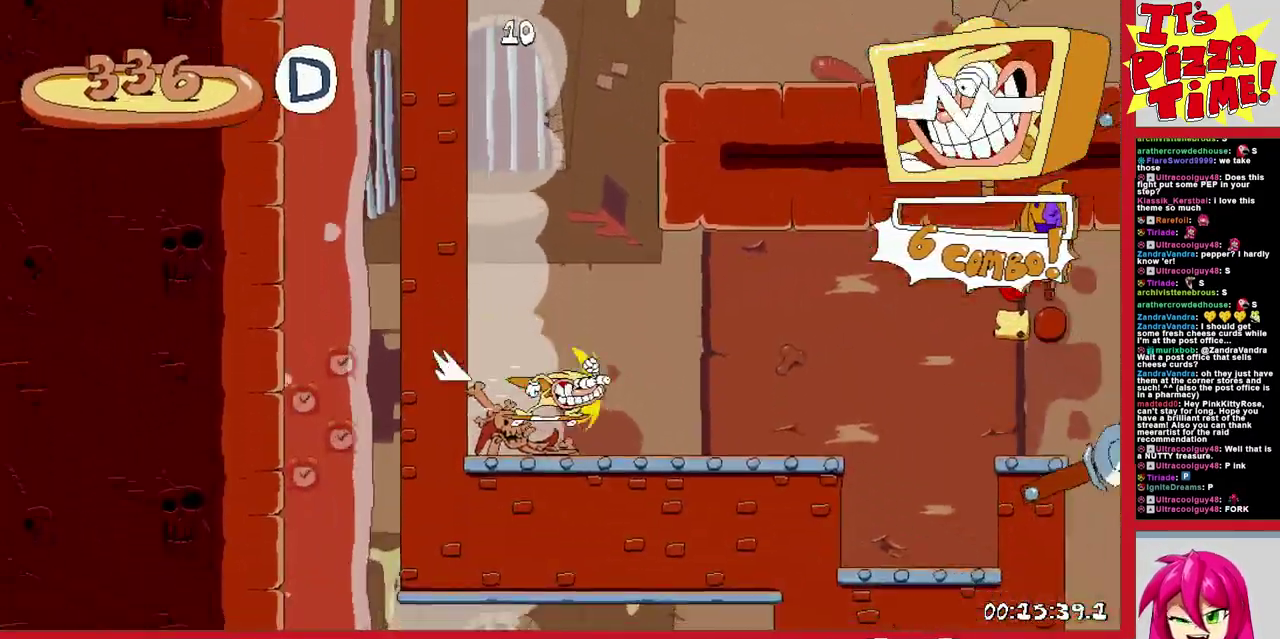
{"buttons": ["R1", "DPAD_RIGHT"], "events": [[183, "B", "up"]]}
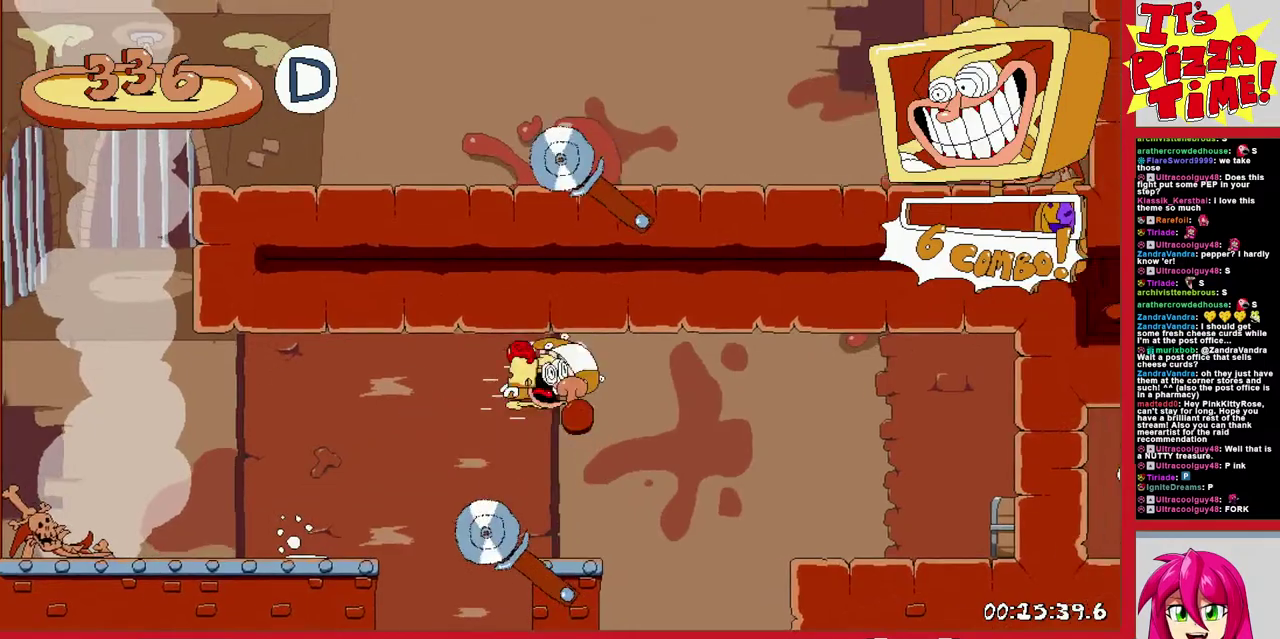
{"buttons": ["R1", "DPAD_RIGHT"], "events": []}
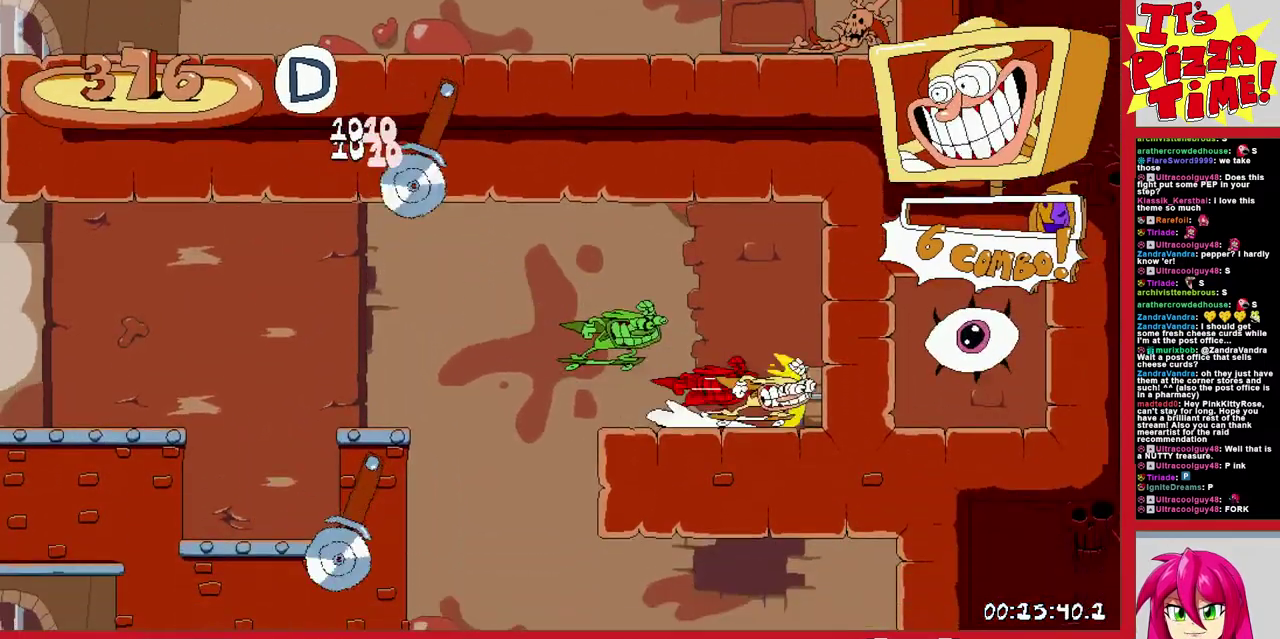
{"buttons": ["R1"], "events": [[350, "DPAD_RIGHT", "up"]]}
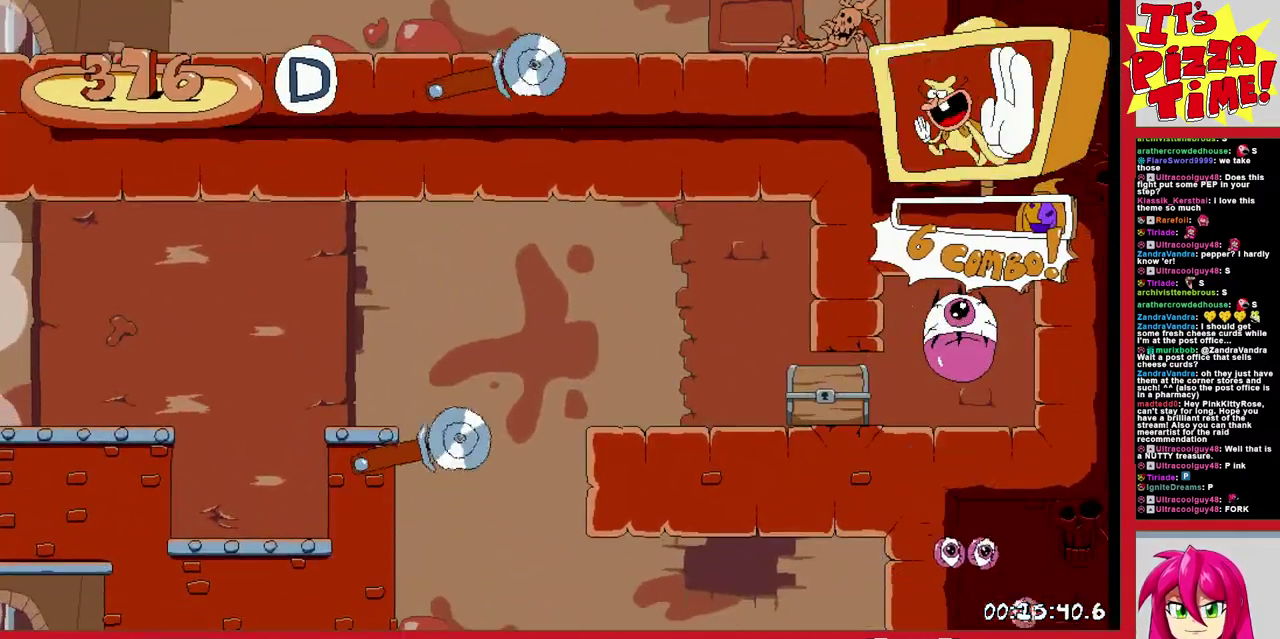
{"buttons": ["R1"], "events": []}
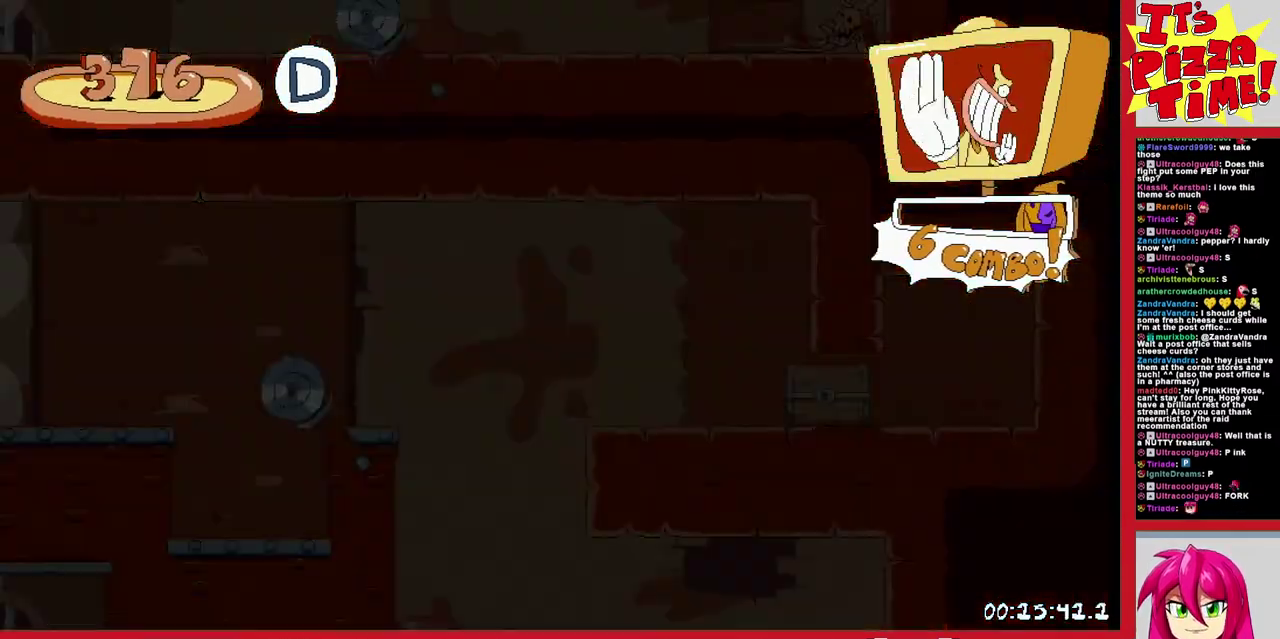
{"buttons": ["R1"], "events": []}
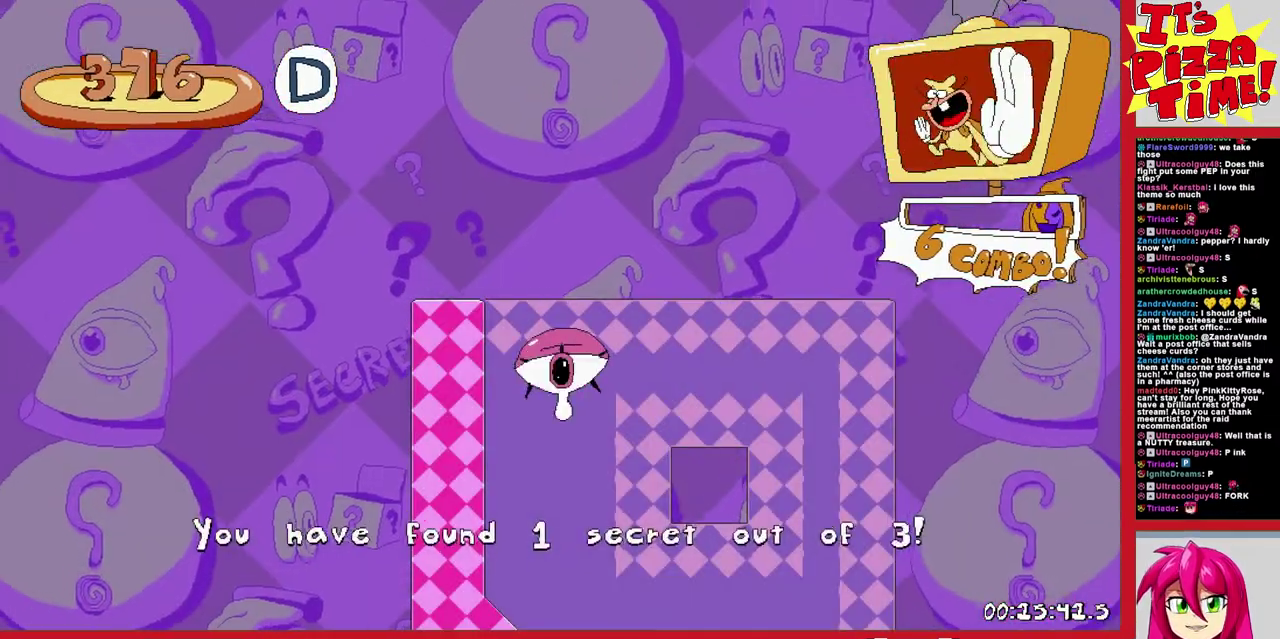
{"buttons": ["R1", "DPAD_RIGHT"], "events": [[117, "DPAD_RIGHT", "down"]]}
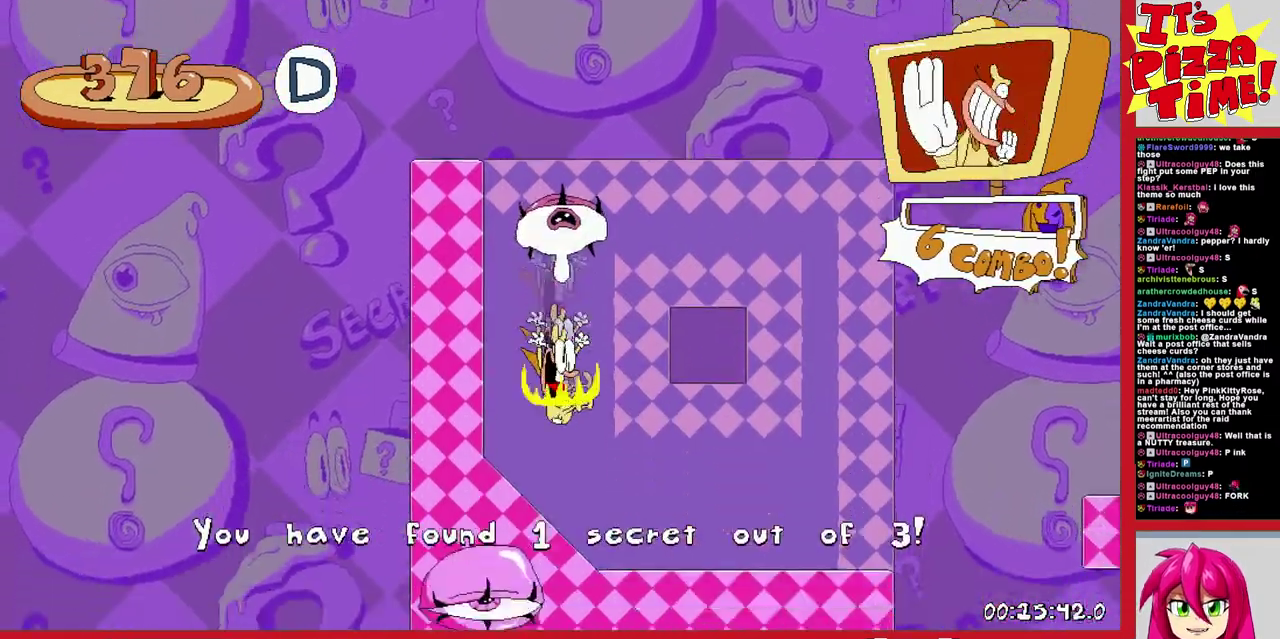
{"buttons": ["R1", "DPAD_RIGHT"], "events": [[150, "B", "down"], [350, "B", "up"]]}
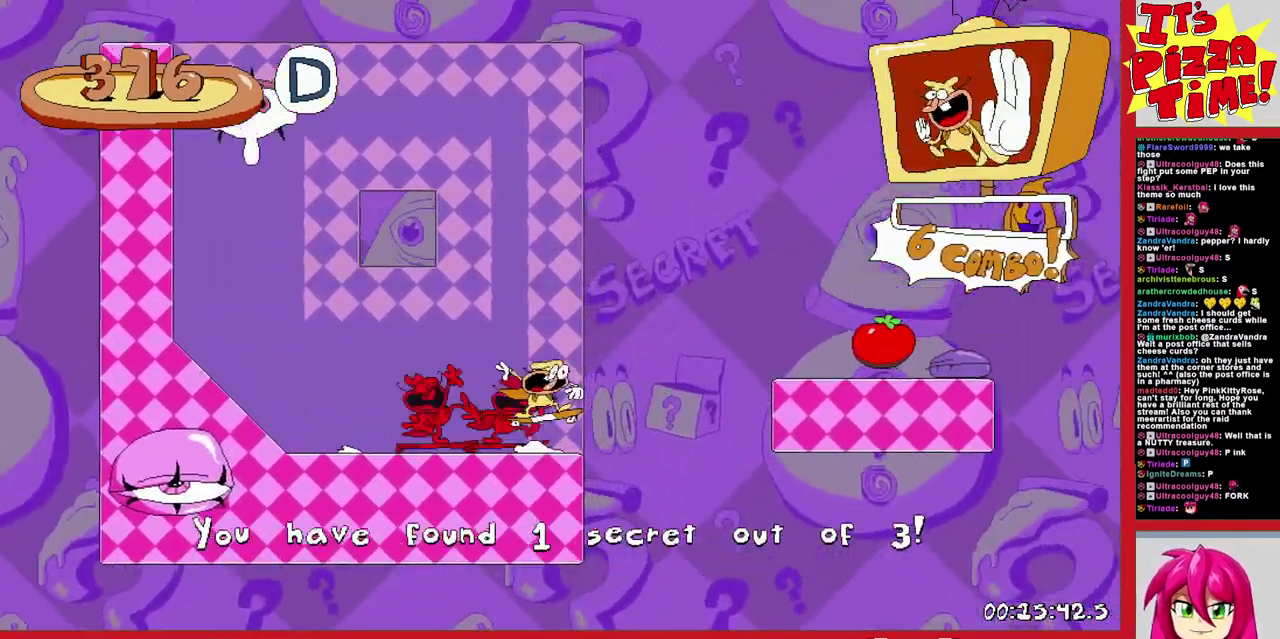
{"buttons": ["R1", "DPAD_RIGHT"], "events": []}
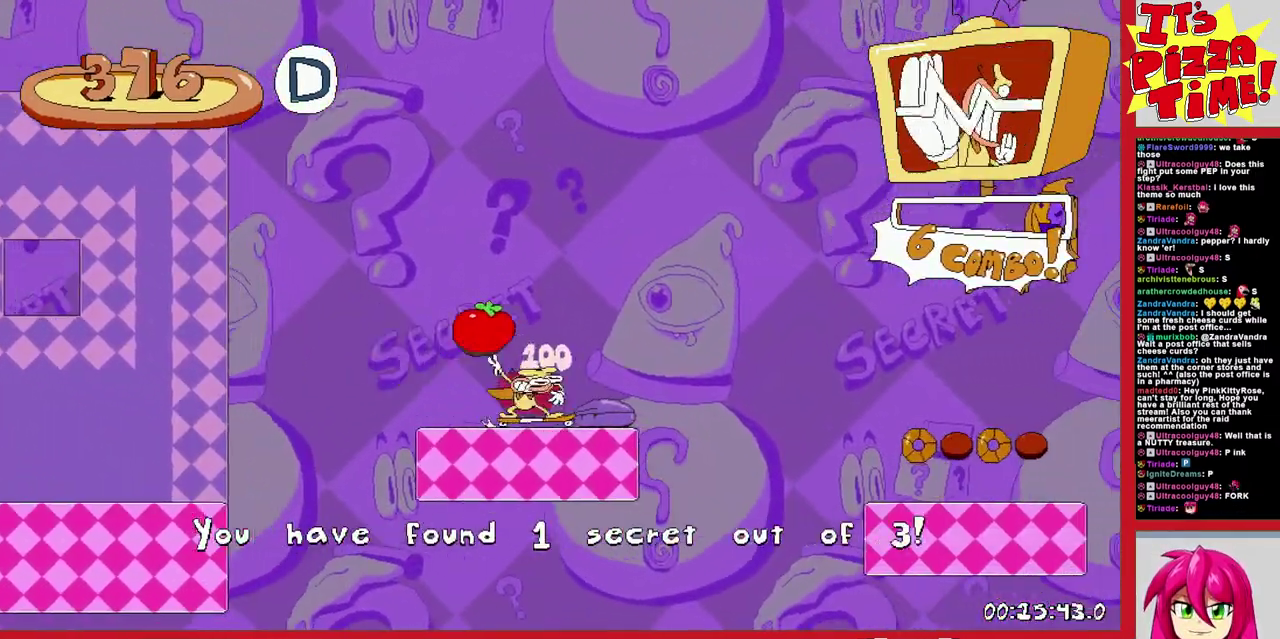
{"buttons": ["R1", "DPAD_RIGHT"], "events": [[333, "B", "down"], [483, "B", "up"]]}
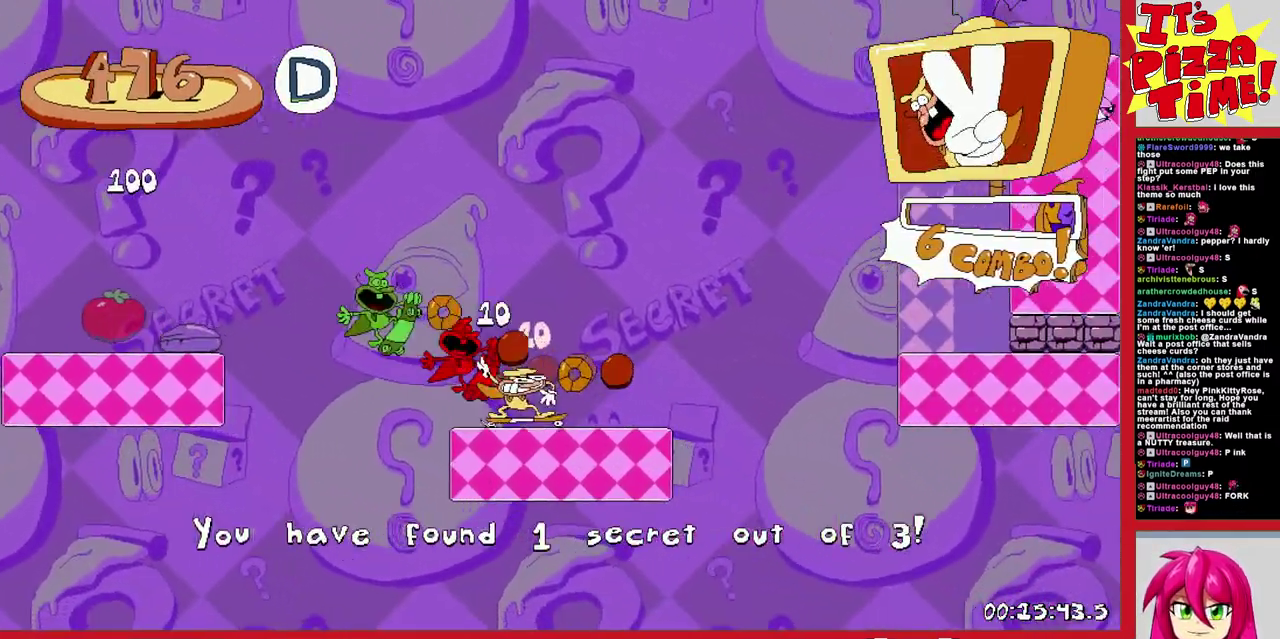
{"buttons": ["R1", "DPAD_DOWN", "DPAD_RIGHT"], "events": [[133, "DPAD_DOWN", "down"]]}
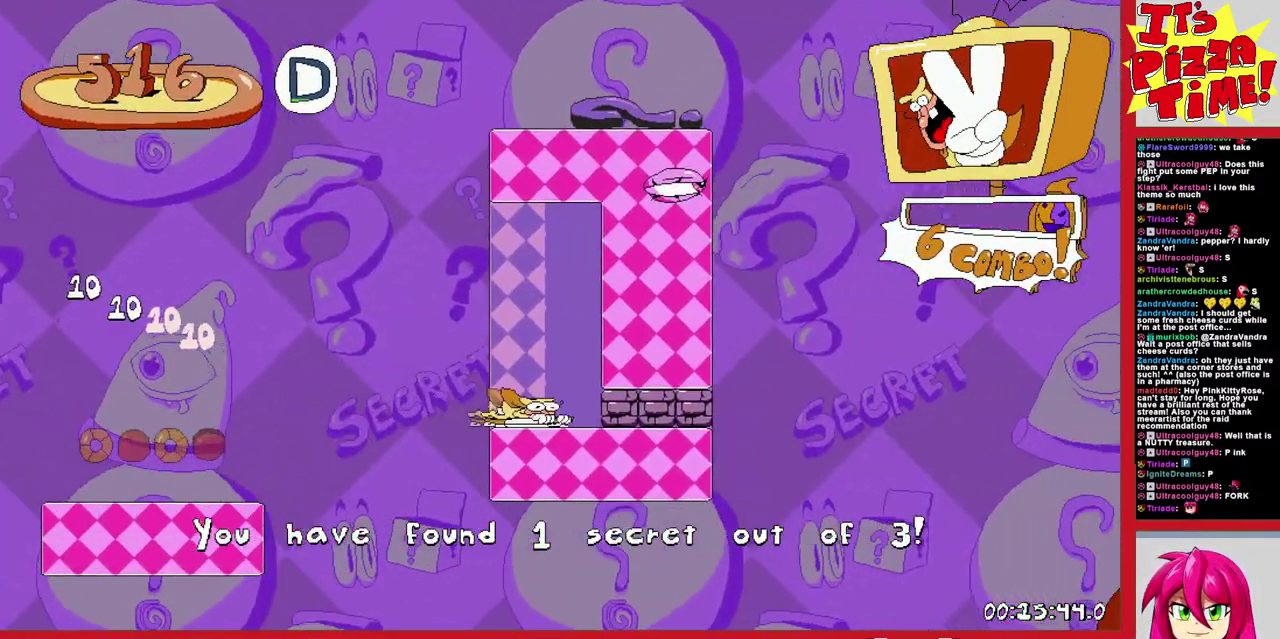
{"buttons": ["B", "R1", "DPAD_RIGHT"], "events": [[150, "Y", "down"], [283, "Y", "up"], [300, "DPAD_DOWN", "up"], [367, "B", "down"]]}
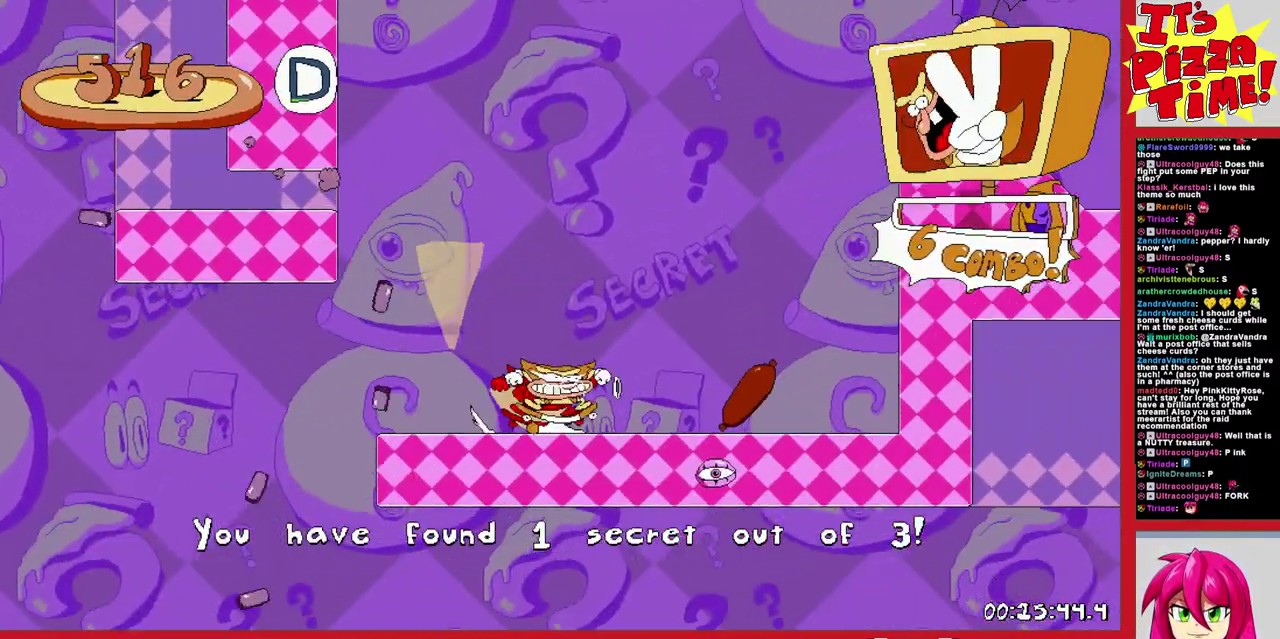
{"buttons": ["R1", "DPAD_DOWN", "DPAD_RIGHT"], "events": [[167, "B", "up"], [450, "DPAD_DOWN", "down"]]}
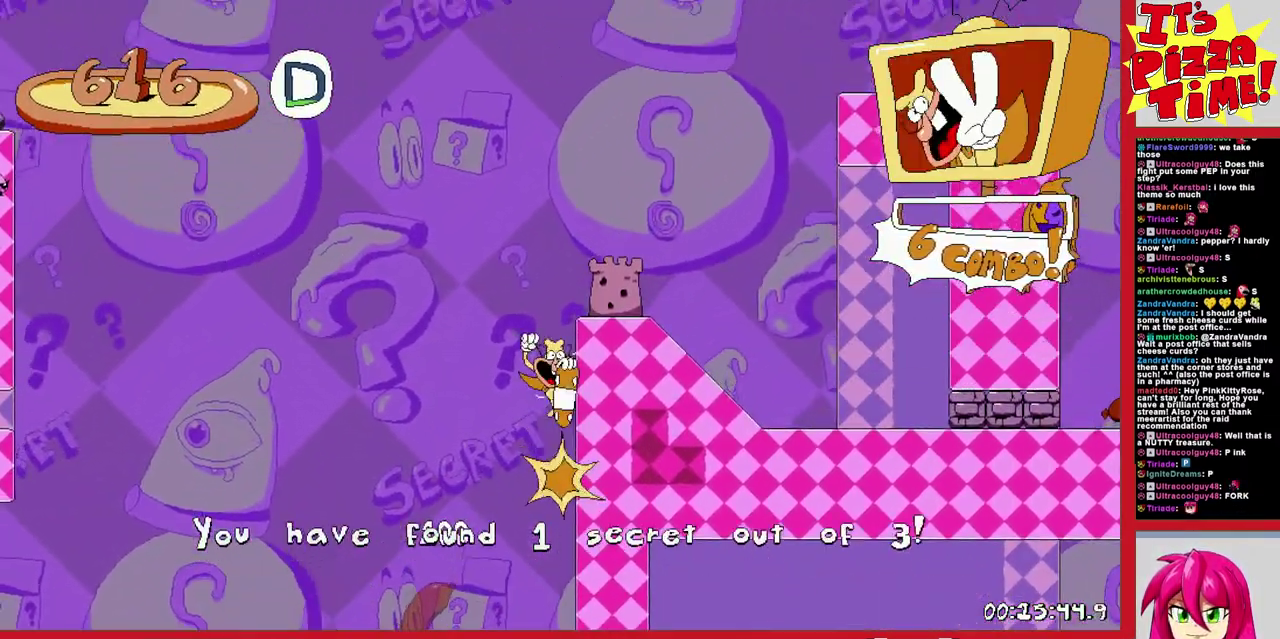
{"buttons": ["R1", "DPAD_DOWN", "DPAD_RIGHT"], "events": [[250, "Y", "down"], [333, "Y", "up"]]}
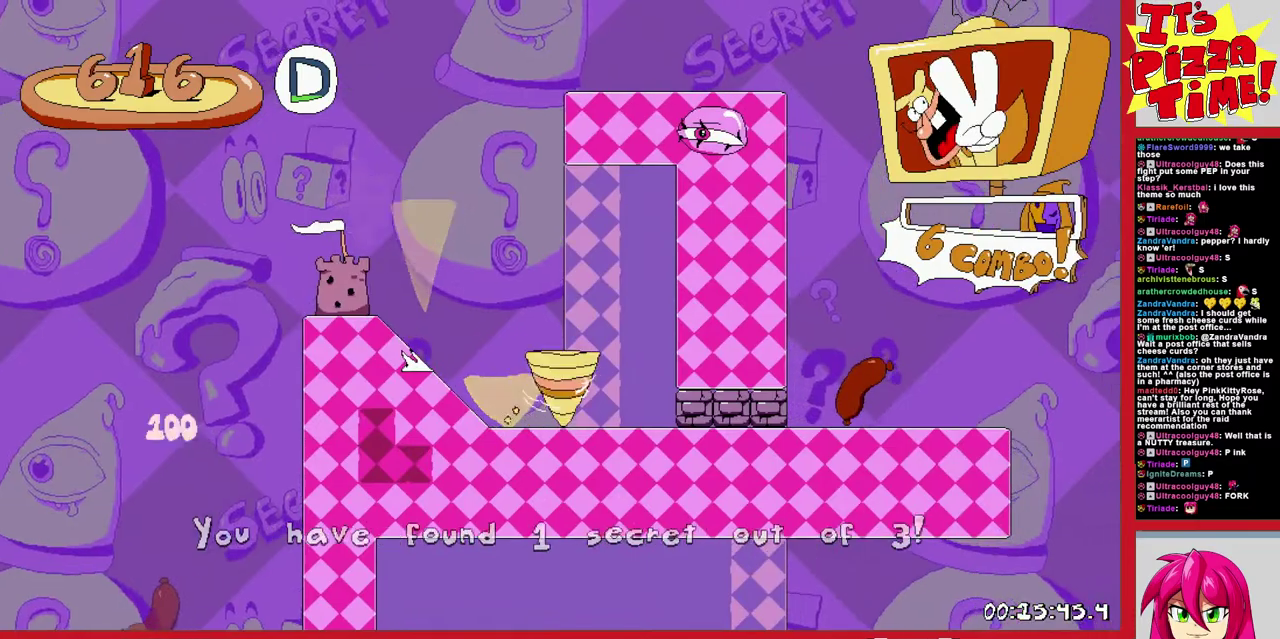
{"buttons": ["R1", "DPAD_RIGHT"], "events": [[50, "DPAD_DOWN", "up"], [217, "B", "down"], [450, "B", "up"]]}
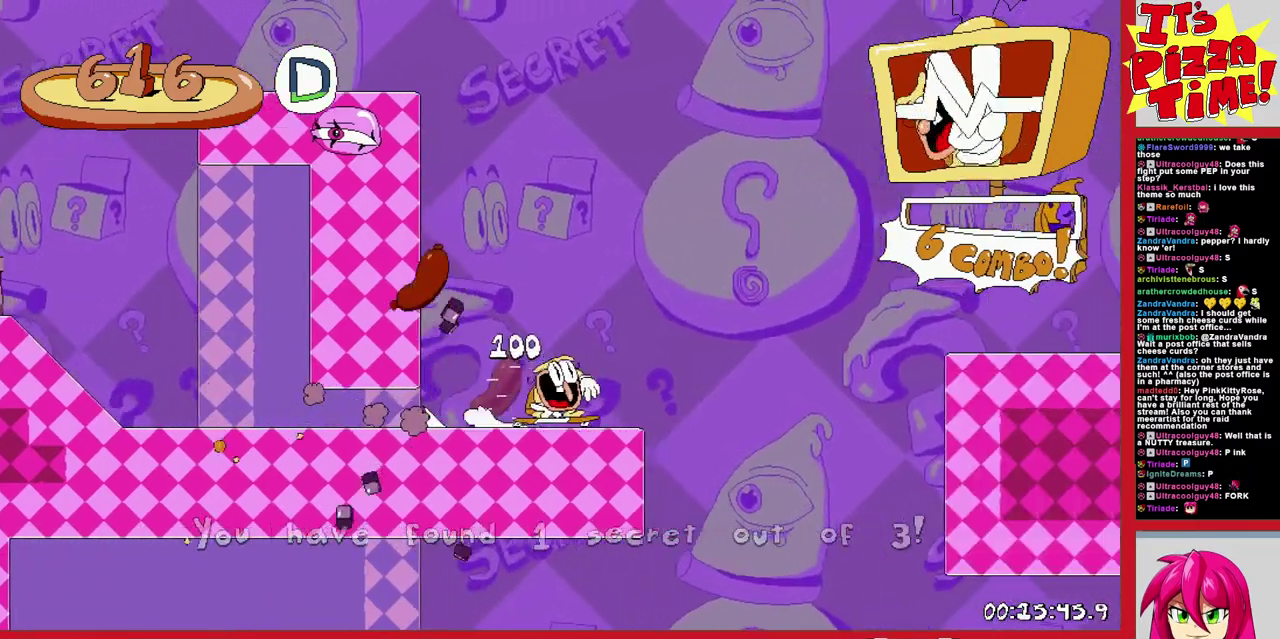
{"buttons": ["R1", "DPAD_RIGHT"], "events": []}
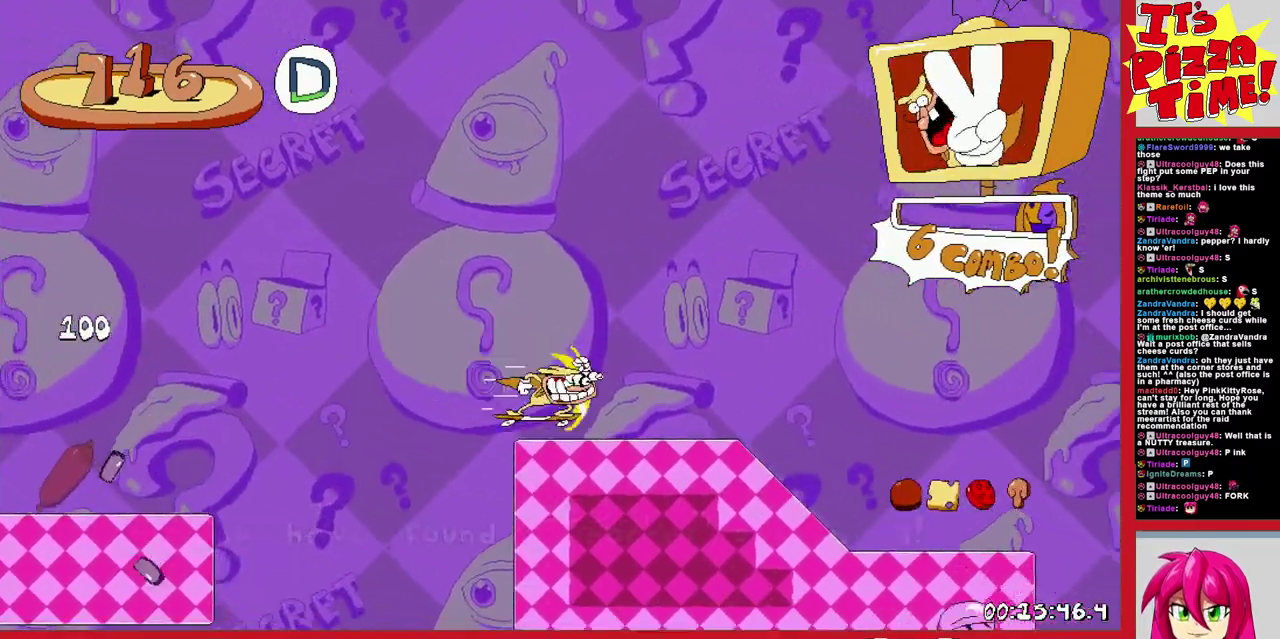
{"buttons": ["B", "R1", "DPAD_RIGHT"], "events": [[183, "B", "down"]]}
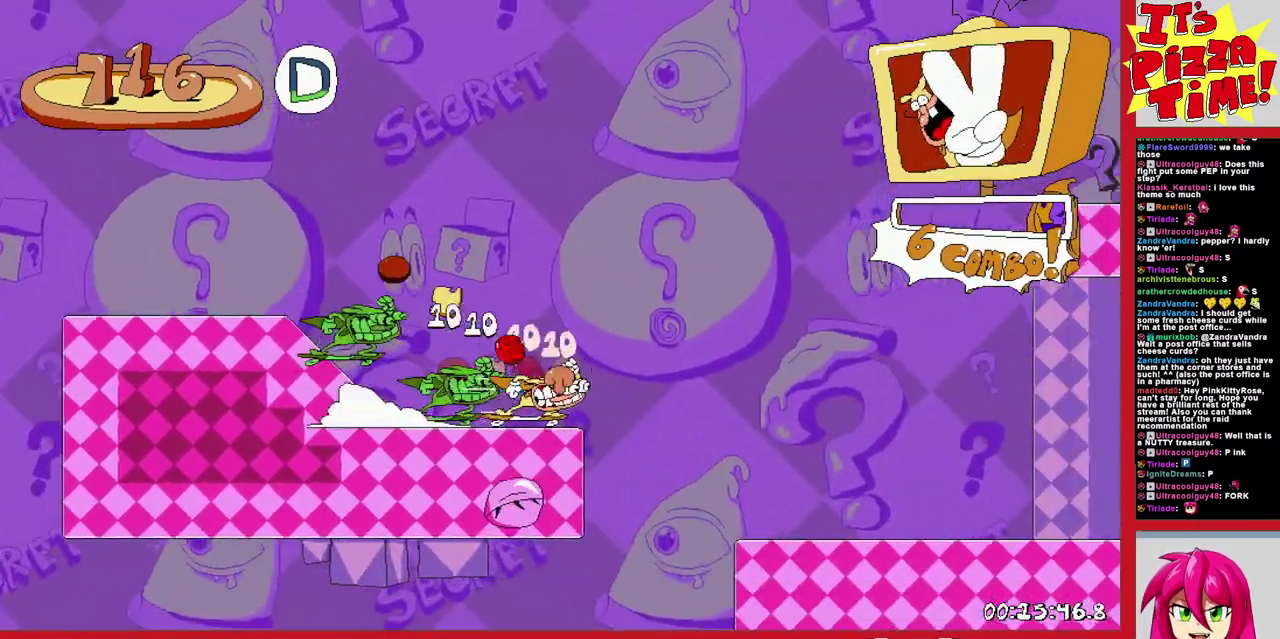
{"buttons": ["R1", "DPAD_RIGHT"], "events": [[183, "B", "up"]]}
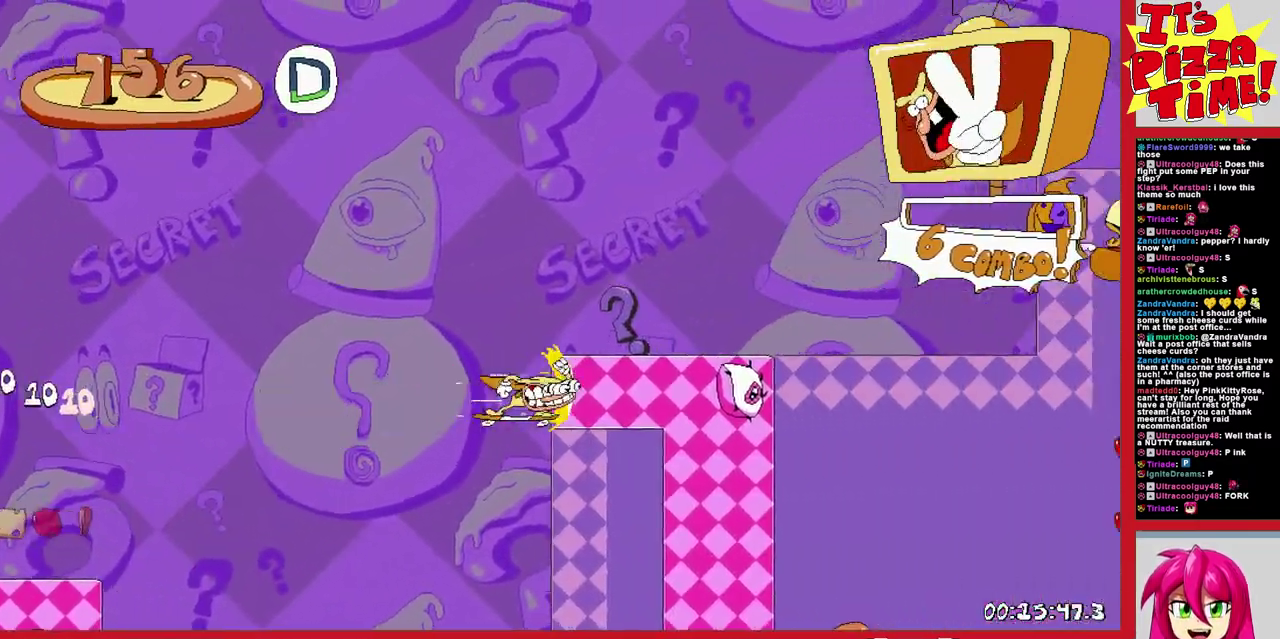
{"buttons": ["R1", "DPAD_RIGHT"], "events": []}
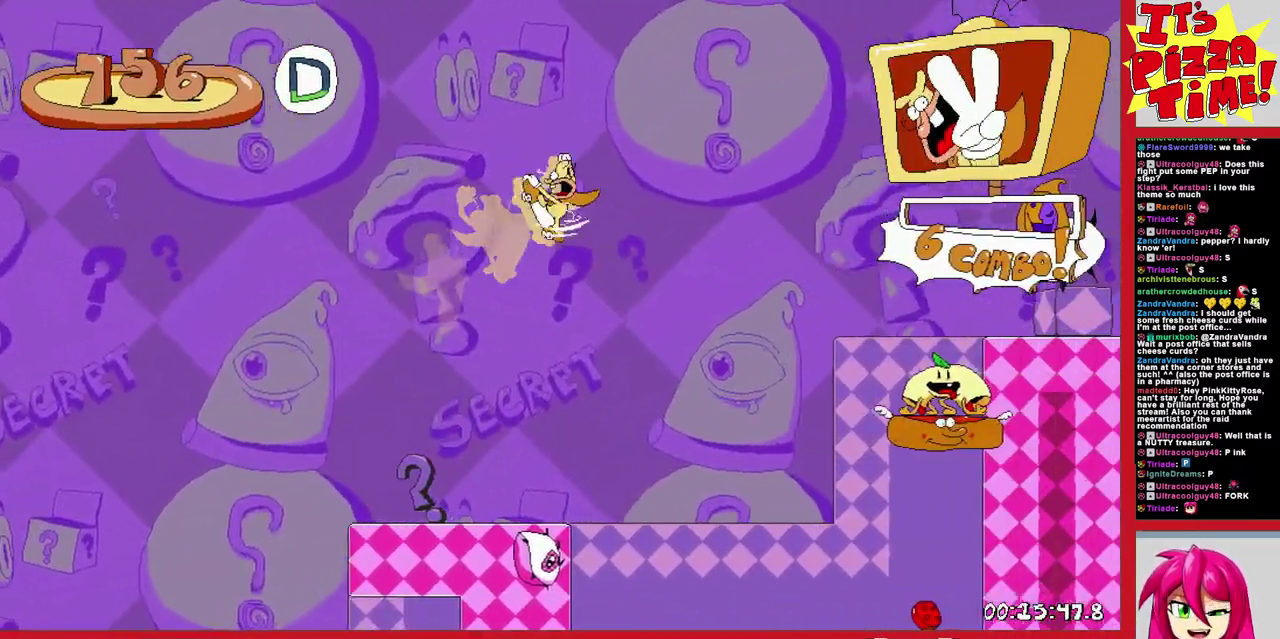
{"buttons": ["Y", "R1", "DPAD_RIGHT"], "events": [[250, "Y", "down"], [367, "Y", "up"], [433, "Y", "down"]]}